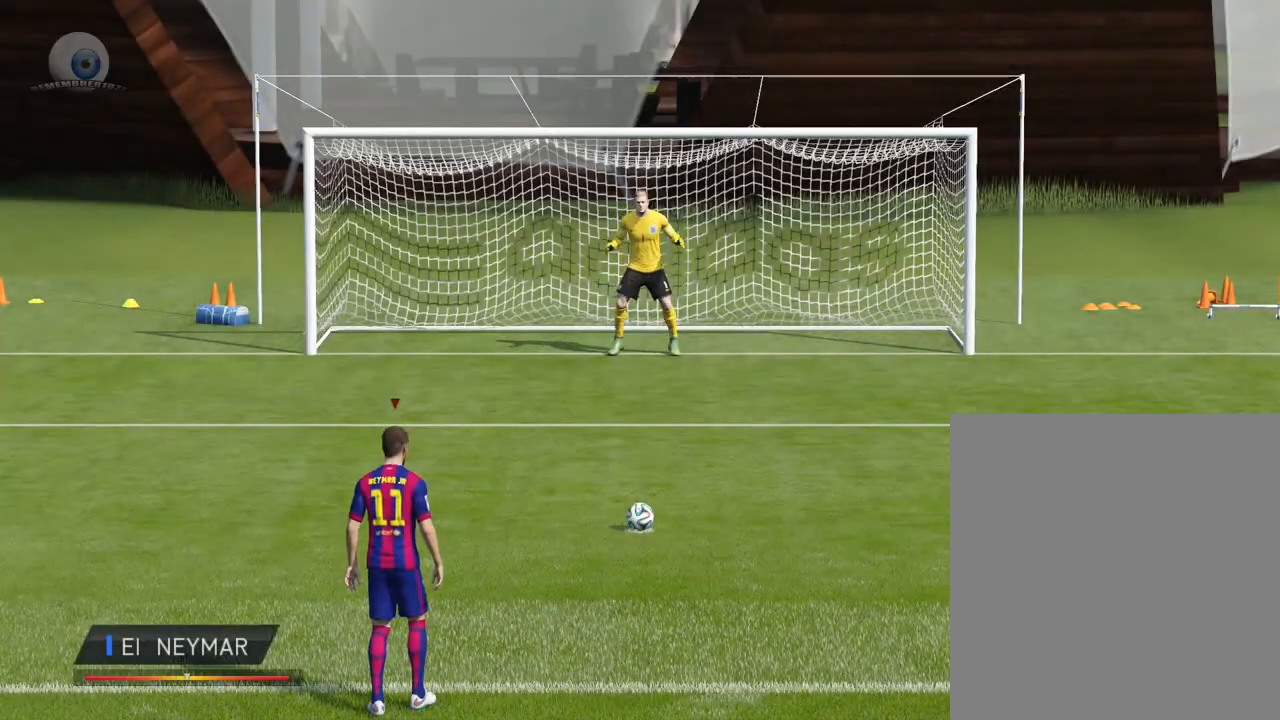
Gameplay with a controller (Xbox layout); each line is a JSON object with the inputs held at the frame after it. "events" lists button and stick changes between this image and that frame as [ms after this image, input, new state], when the widget could be followed in between. Not read: L3 R3 right_stick.
{"buttons": ["L1"], "left_stick": "center", "events": [[200, "L1", "down"]]}
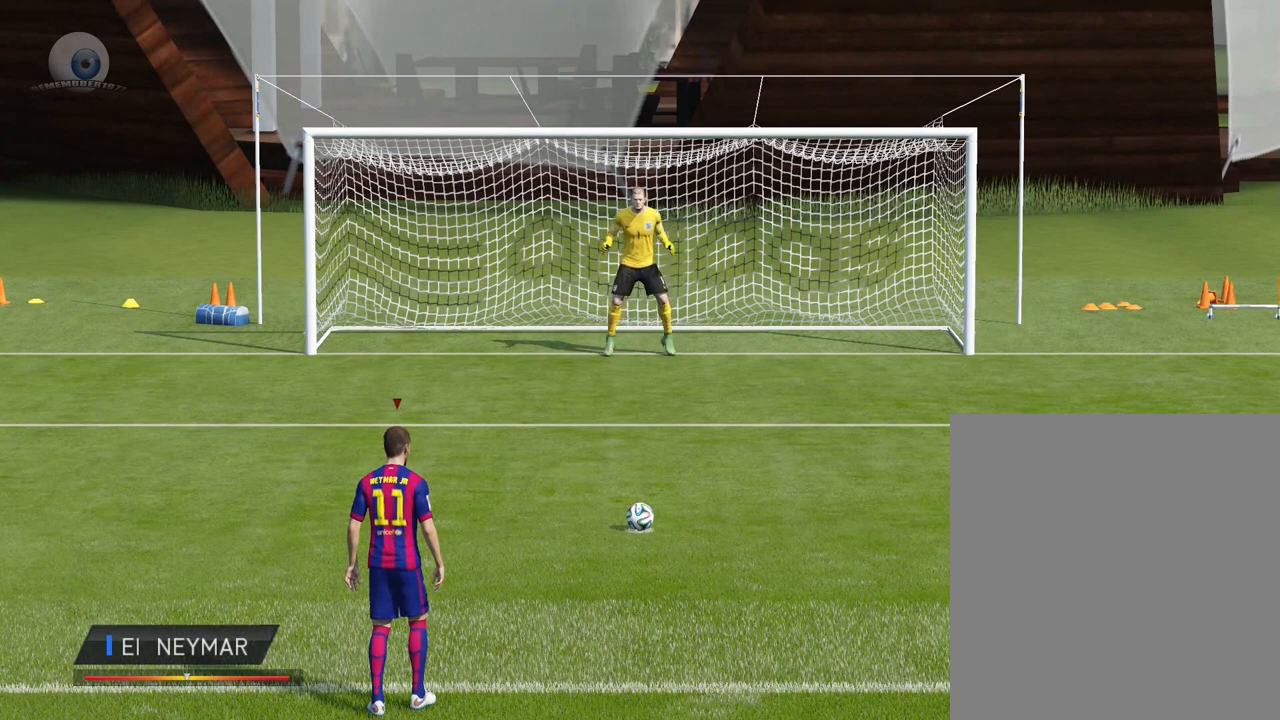
{"buttons": ["L1"], "left_stick": "center", "events": []}
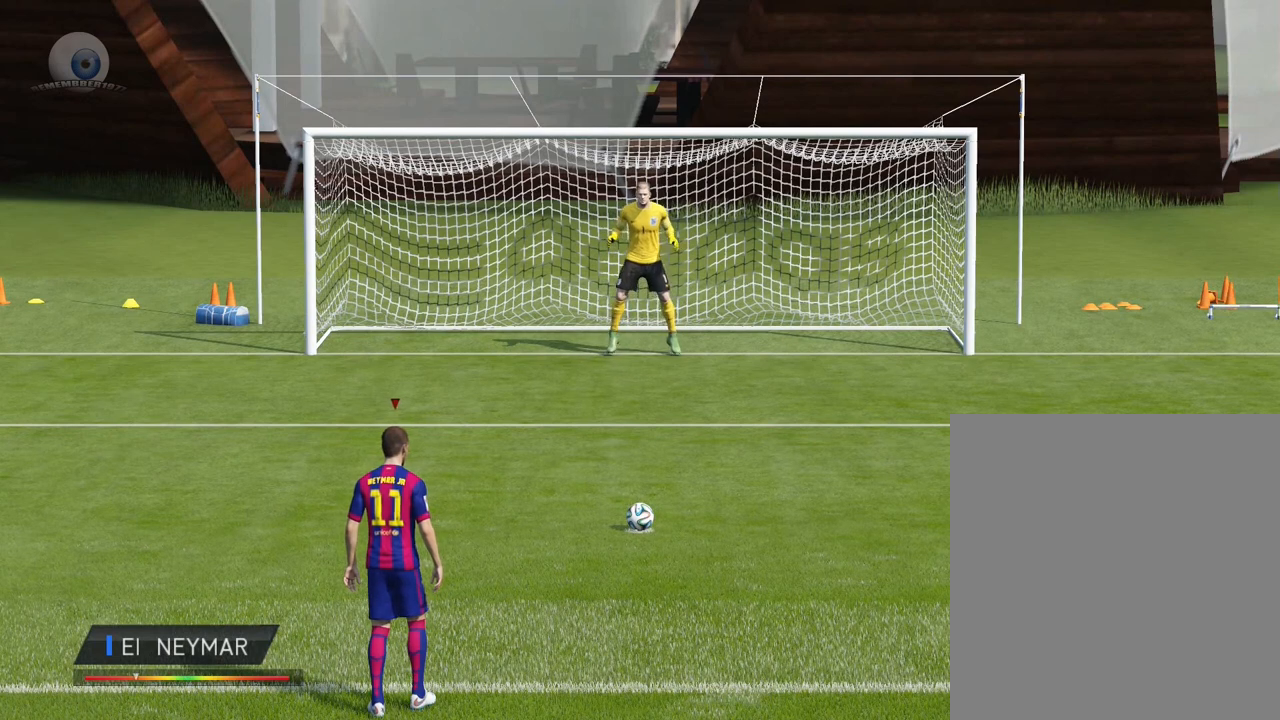
{"buttons": ["L1"], "left_stick": "center", "events": []}
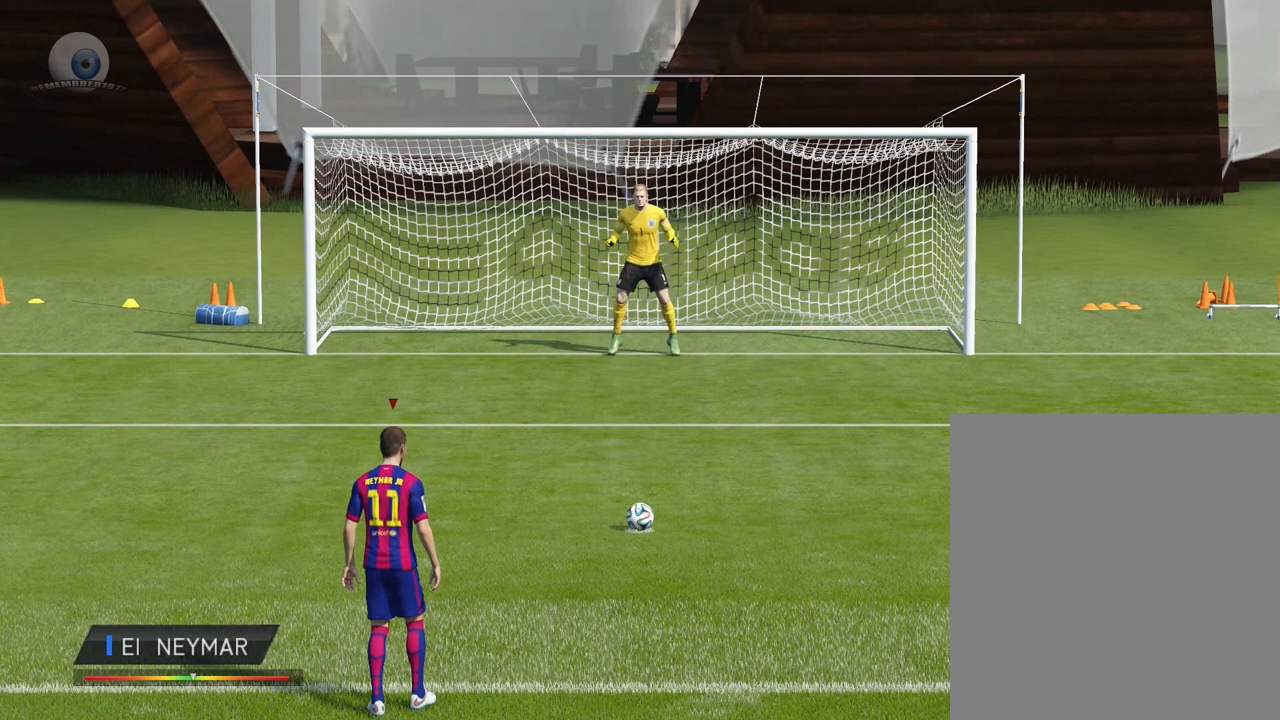
{"buttons": ["L1"], "left_stick": "center", "events": []}
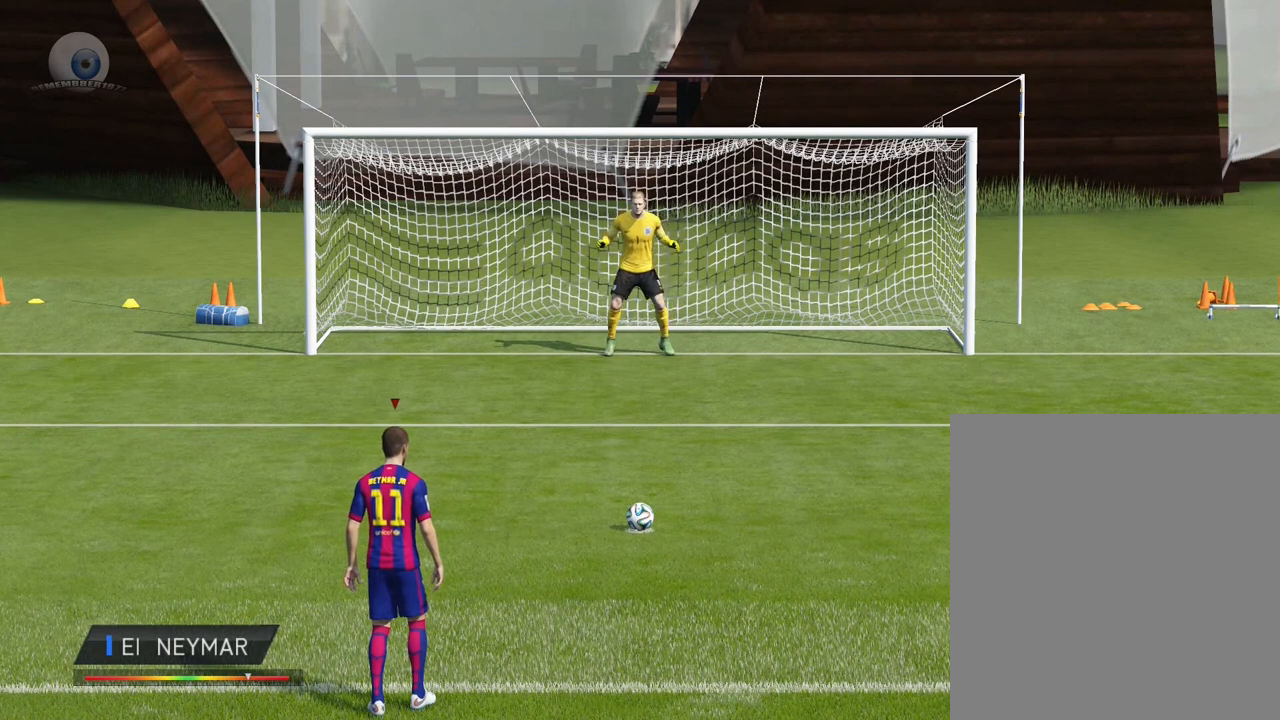
{"buttons": ["L1"], "left_stick": "center", "events": []}
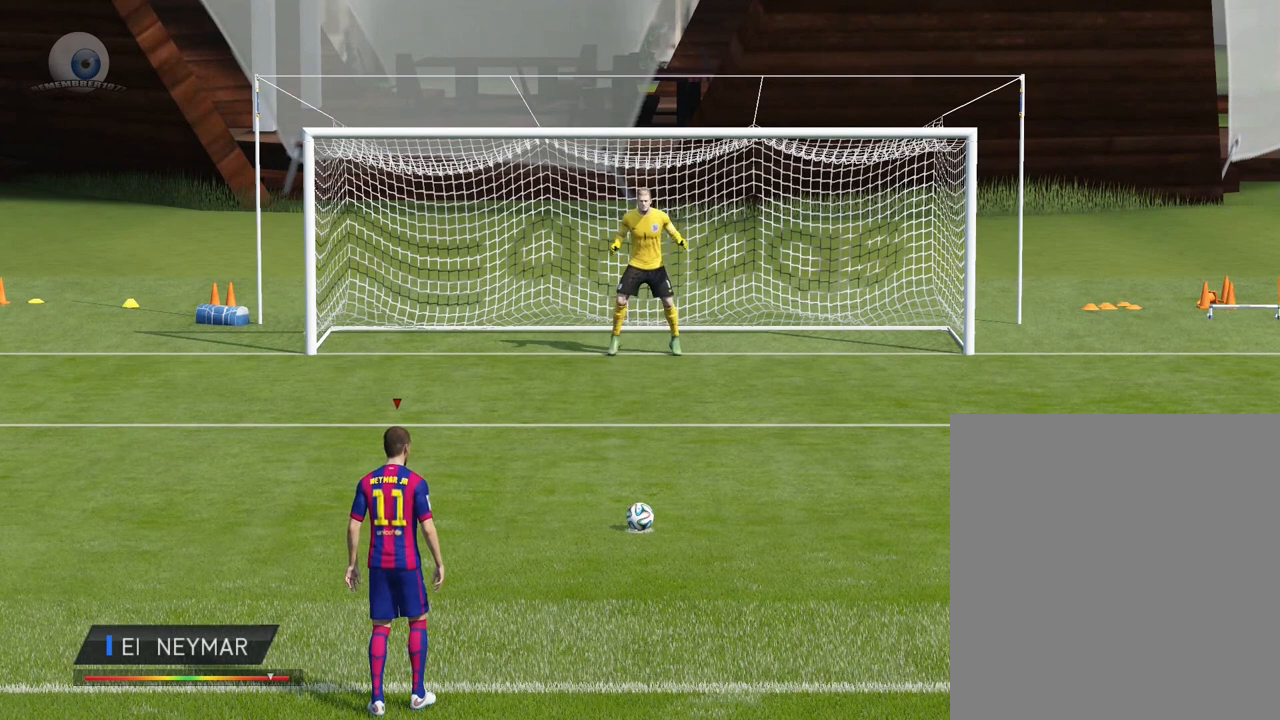
{"buttons": ["L1"], "left_stick": "center", "events": []}
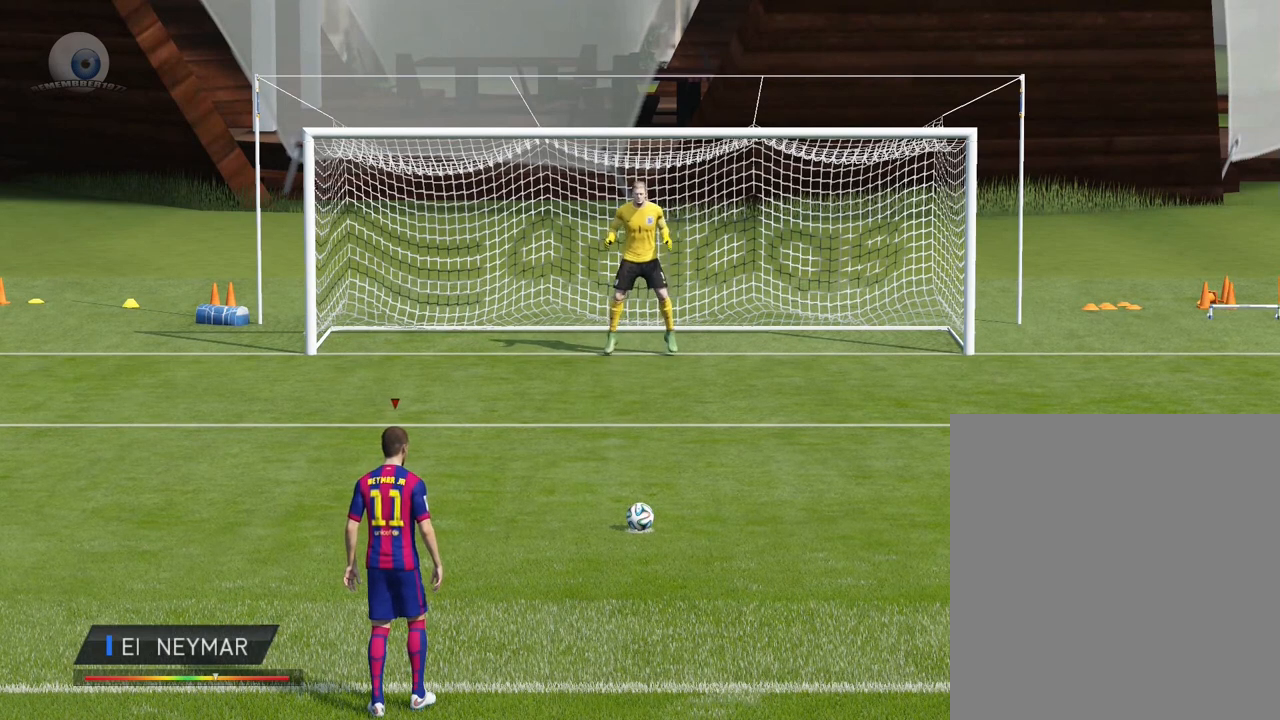
{"buttons": ["B", "L1"], "left_stick": "center", "events": [[233, "B", "down"]]}
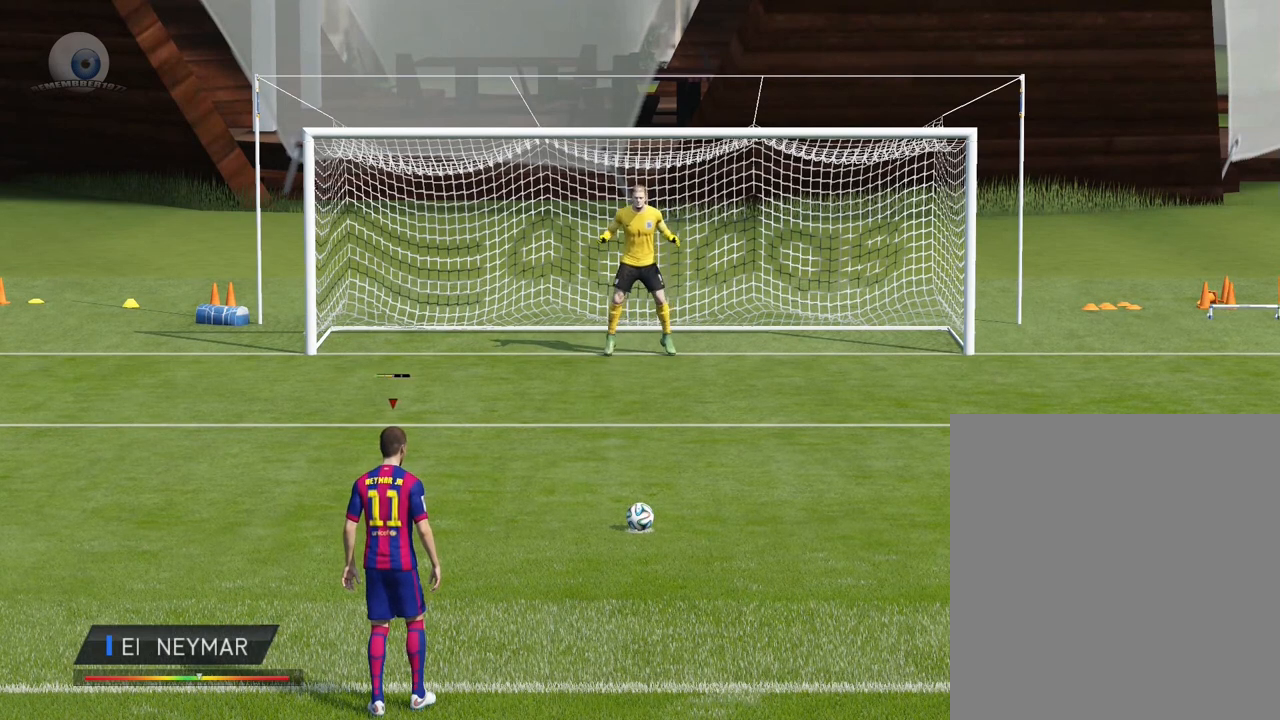
{"buttons": ["B", "L1"], "left_stick": "center", "events": []}
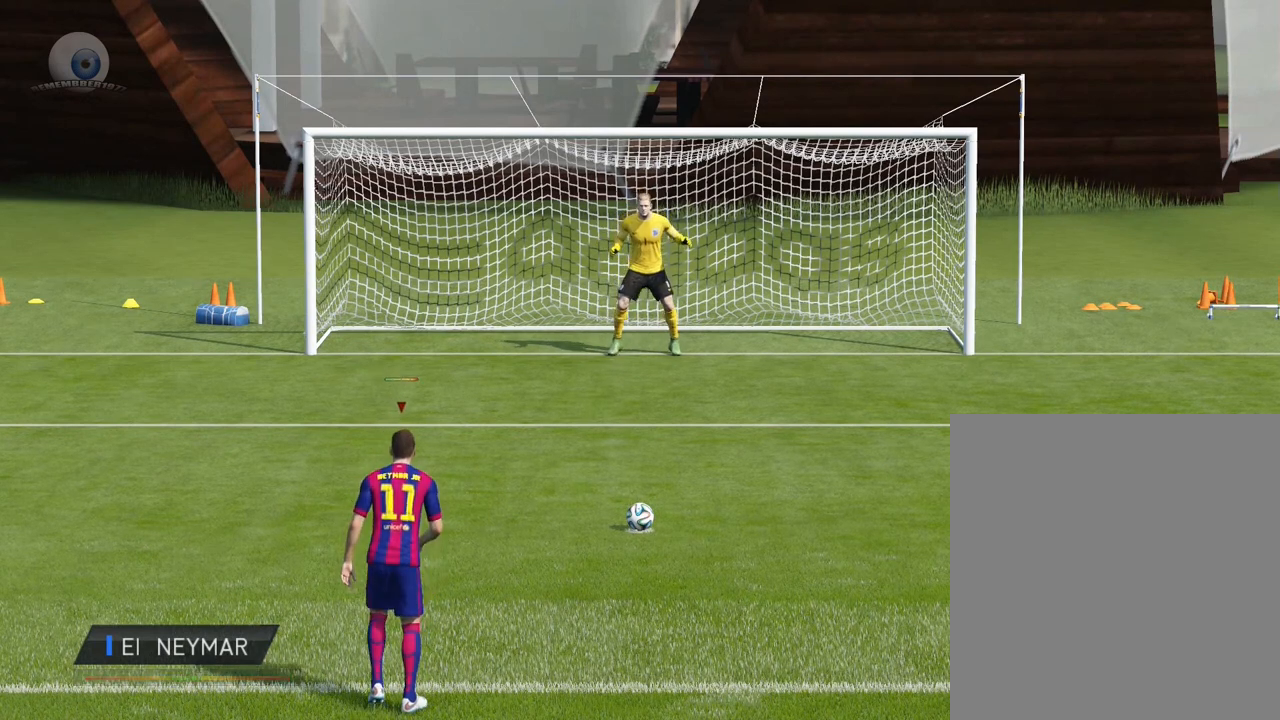
{"buttons": ["B", "L1"], "left_stick": "center", "events": []}
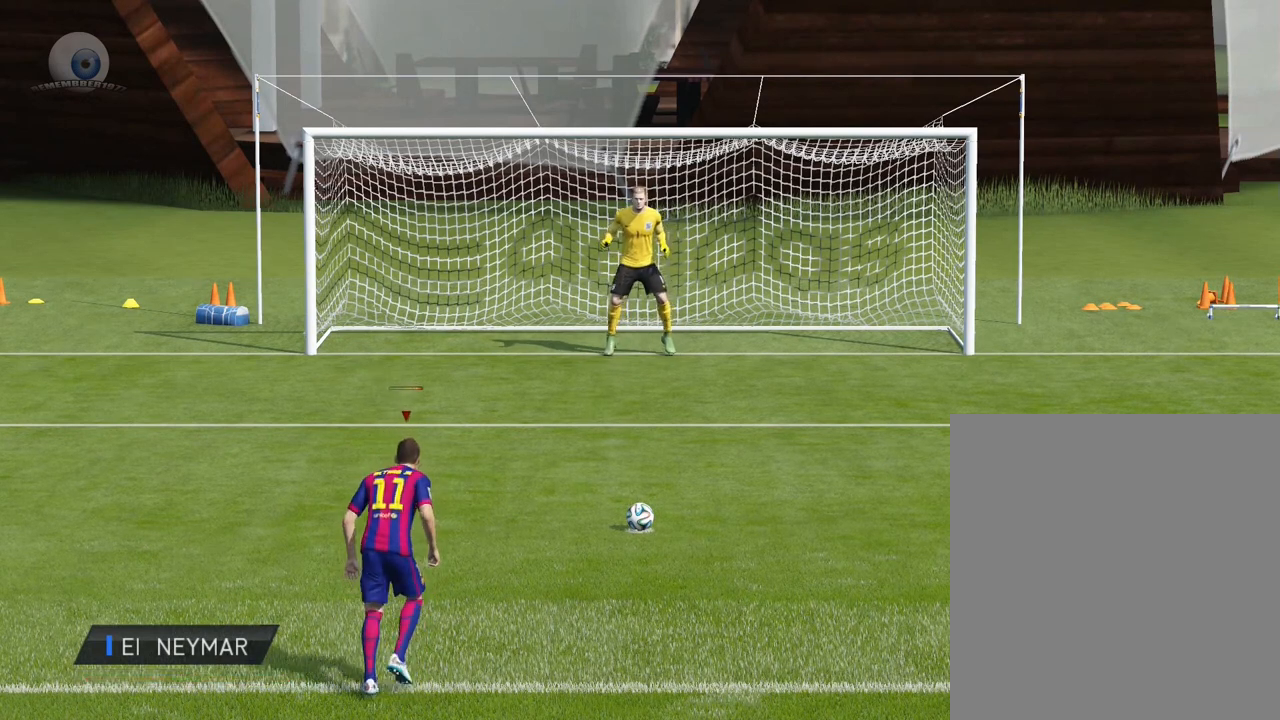
{"buttons": ["B", "L1"], "left_stick": "down", "events": [[334, "left_stick", "down"]]}
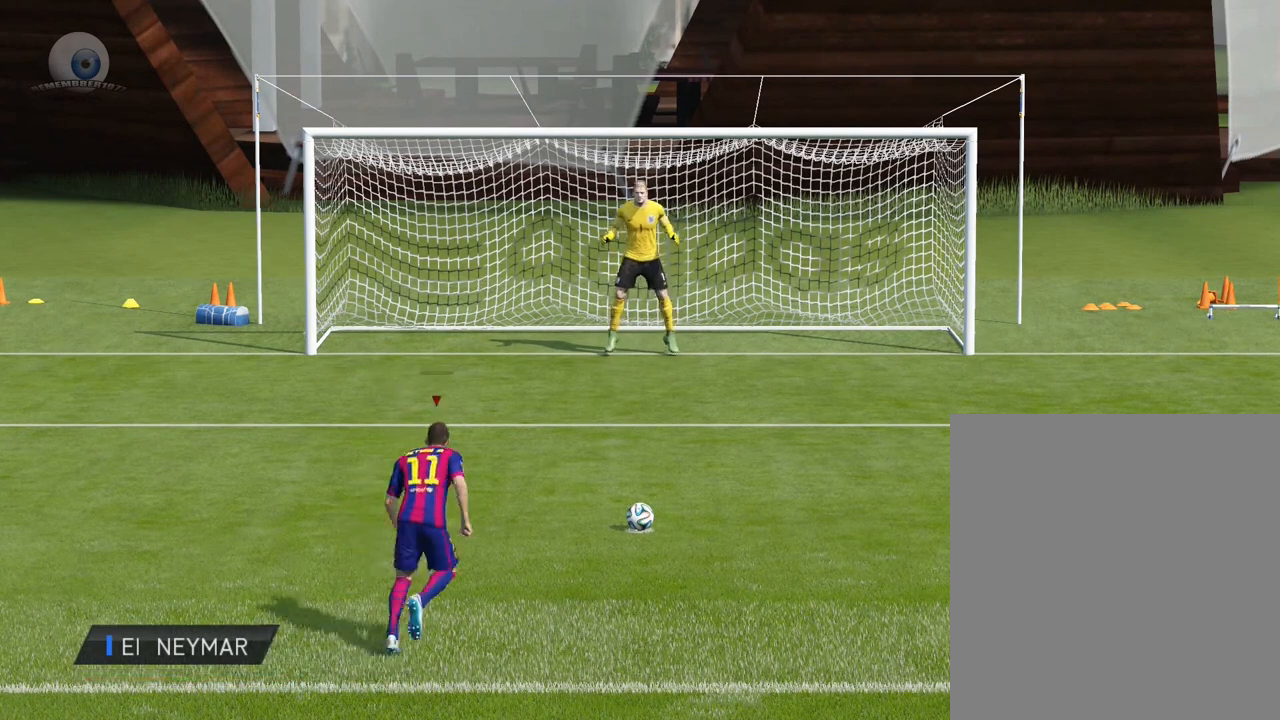
{"buttons": ["B", "L1"], "left_stick": "down", "events": []}
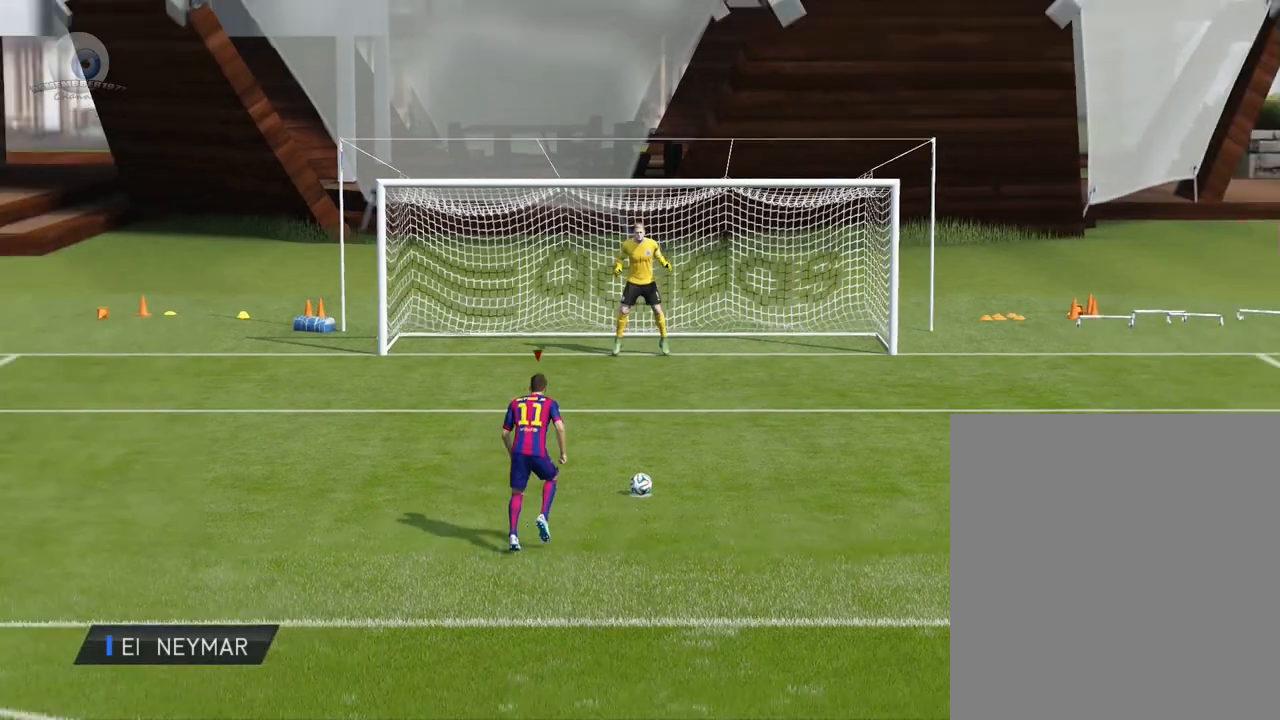
{"buttons": ["B", "L1"], "left_stick": "down", "events": []}
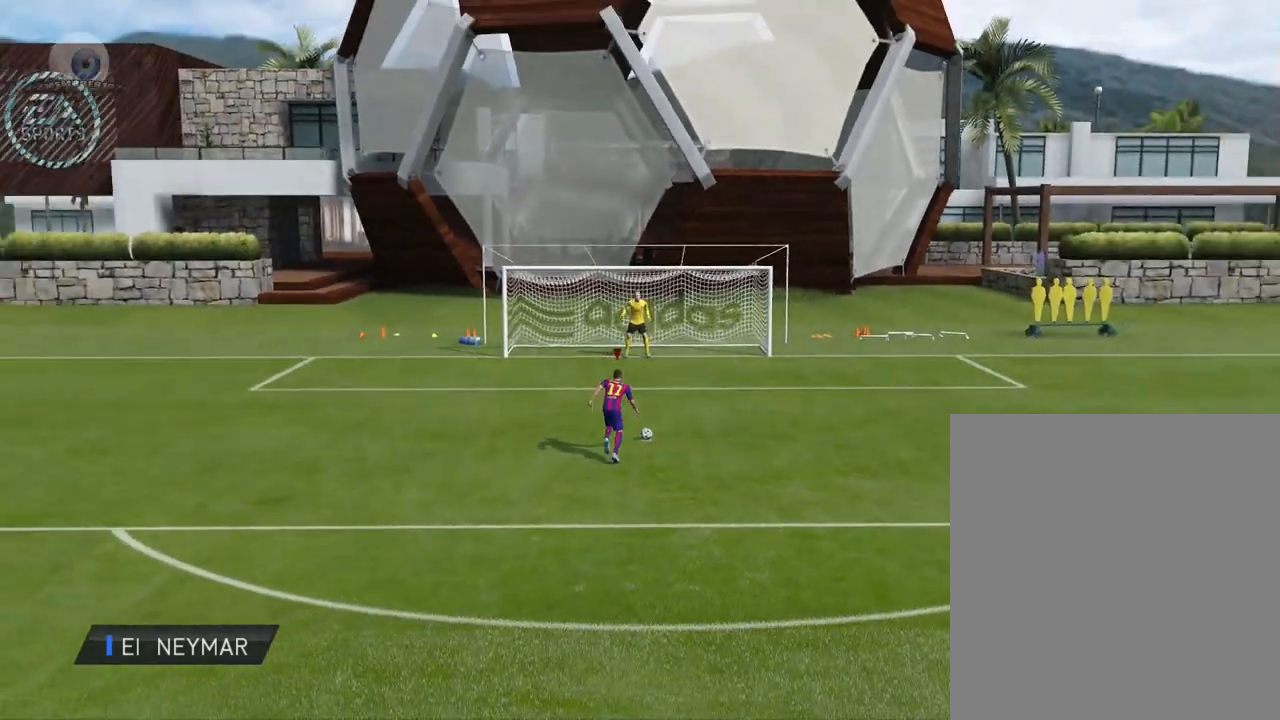
{"buttons": ["B", "L1"], "left_stick": "down", "events": []}
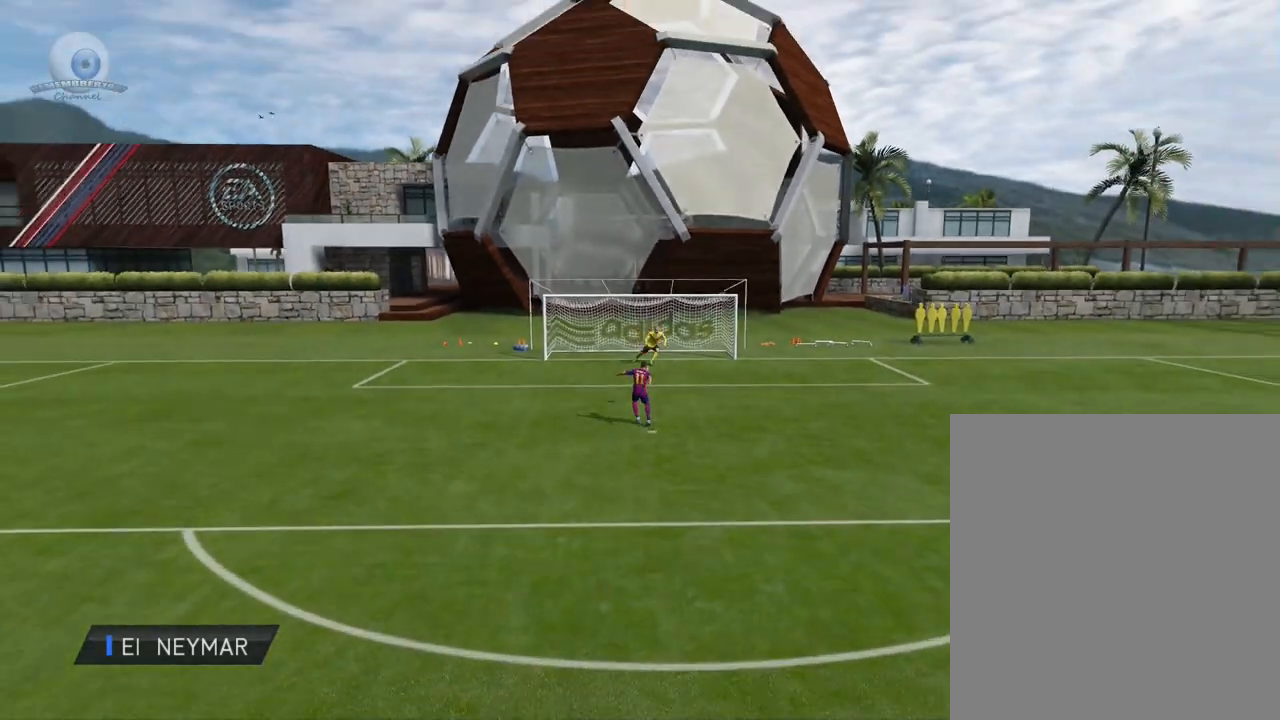
{"buttons": ["B", "L1"], "left_stick": "down", "events": []}
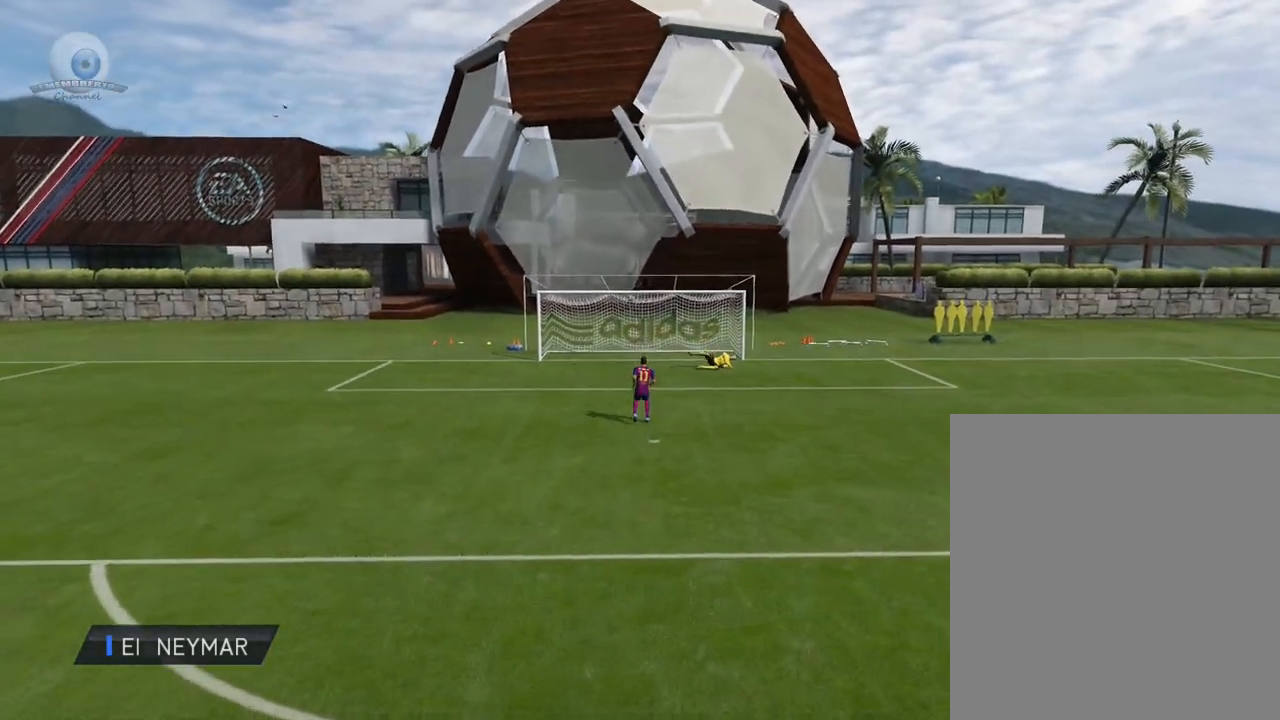
{"buttons": ["B", "L1"], "left_stick": "down", "events": []}
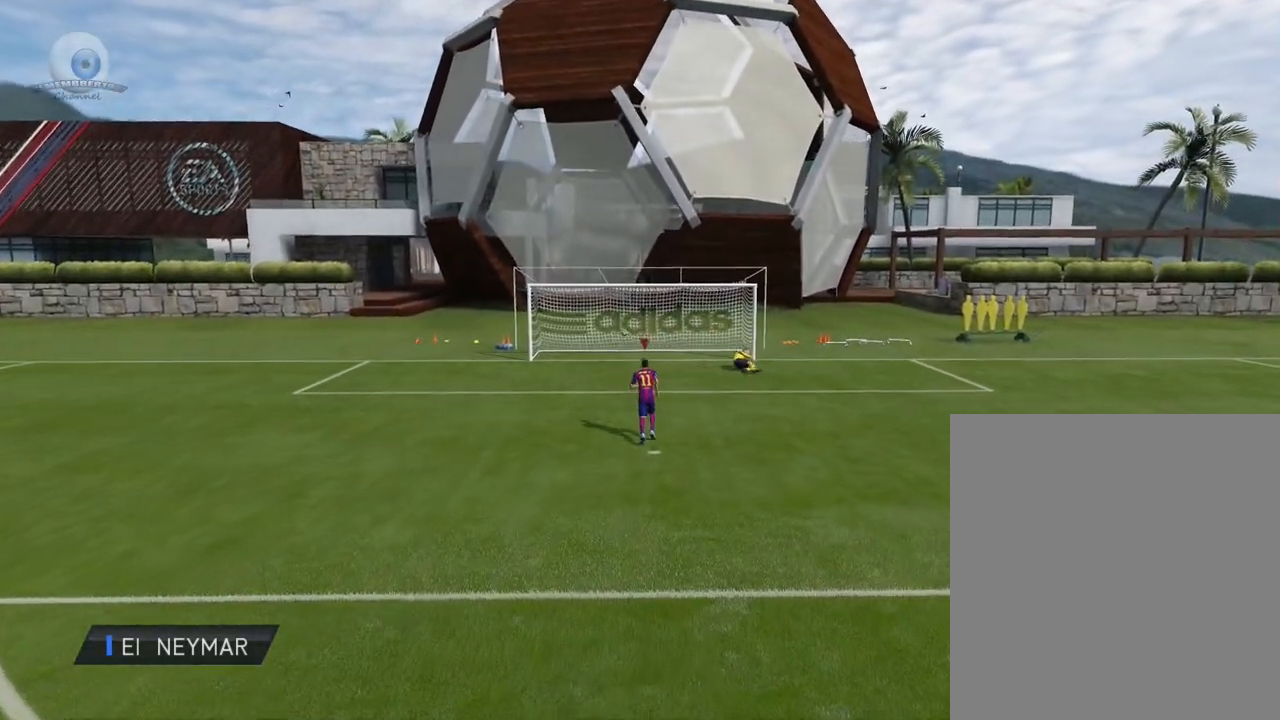
{"buttons": ["B", "L1"], "left_stick": "down", "events": []}
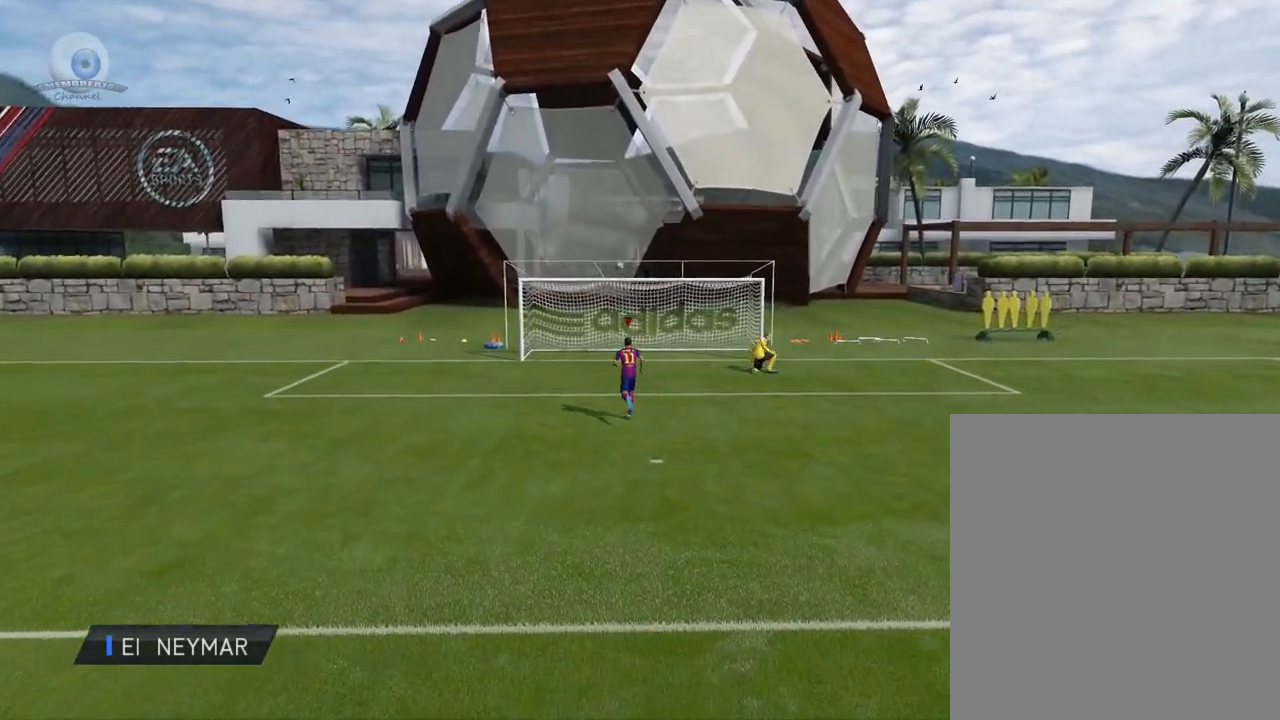
{"buttons": ["B", "L1"], "left_stick": "down", "events": []}
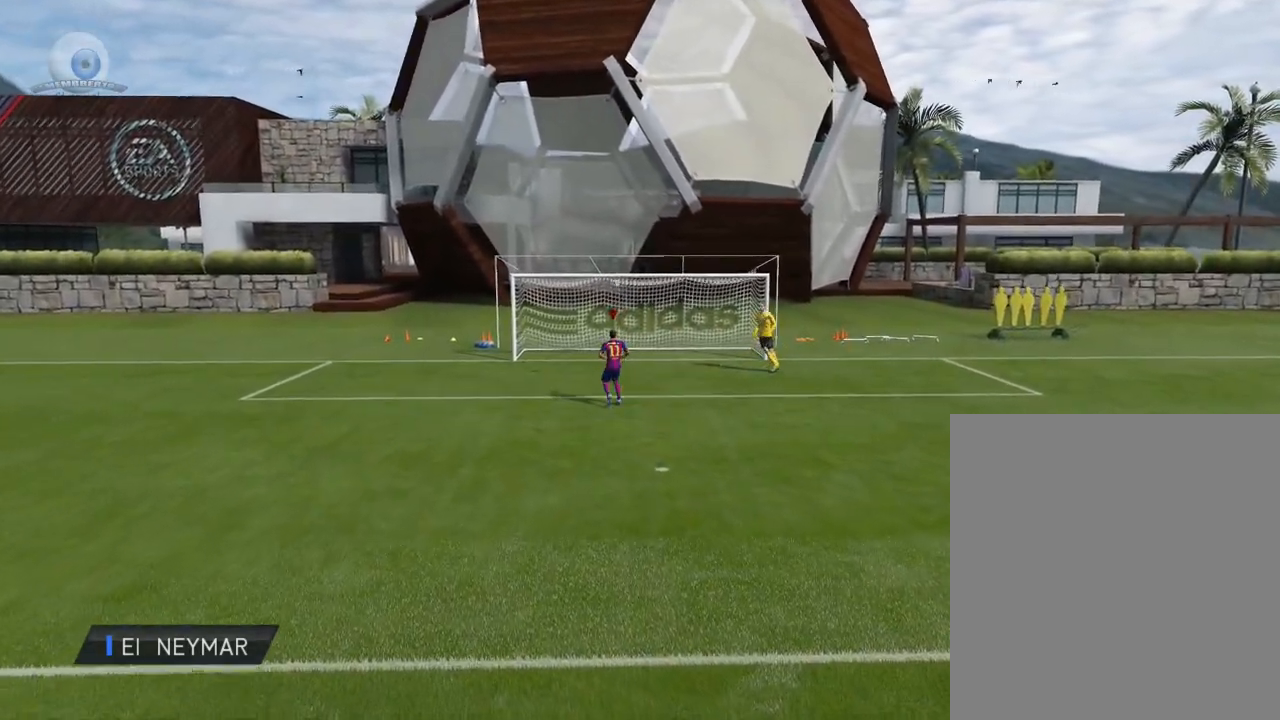
{"buttons": [], "left_stick": "center", "events": [[200, "B", "up"], [200, "L1", "up"], [200, "left_stick", "center"]]}